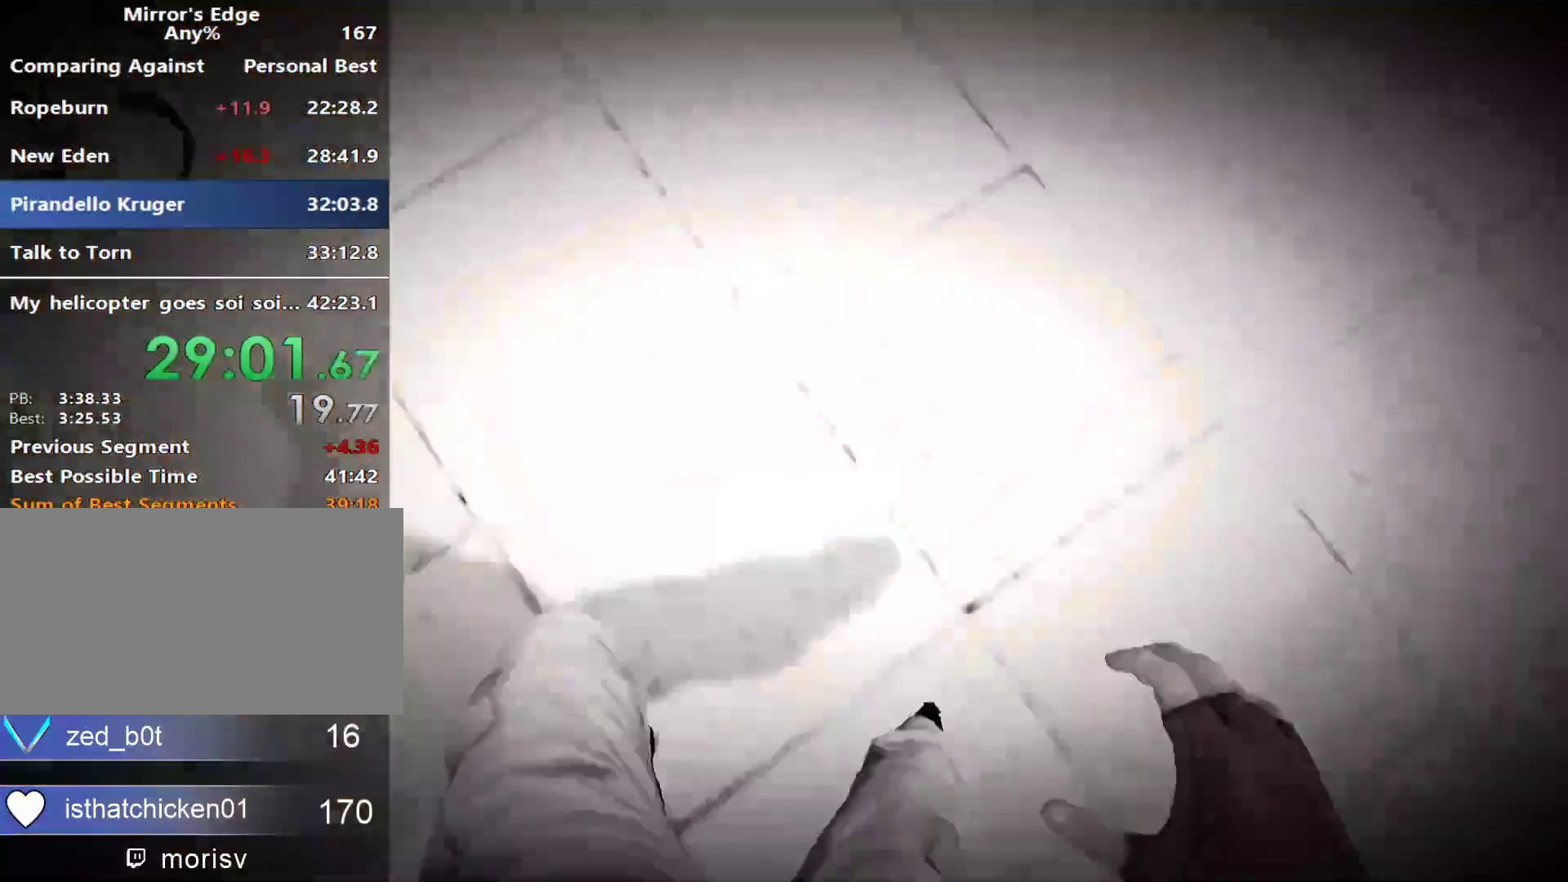
Gameplay with keyboard and mouse; each line is a JSON object with the keys and mouse buttons held at the frame after it. "events" lists presses ("down") and releases ("up") of "a", "alt", "ctrl", "d", "e", "q", "s", "shift", "space", "tab", "w", "mouse_left", "mouse_right", "mouse_wheel_up" and "mouse_wheel_down" between this image and that frame as [ms after this image, input, new state], when the widget could be followed in between. "mouse_left", "mouse_right", "mouse_wheel_up", "mouse_wheel_down" = the "left", "right", "wheel_up", "wheel_down" buttons of the "mouse" list. No other keys are recorded. Not read: mouse_move.
{"keys": [], "mouse": [], "events": []}
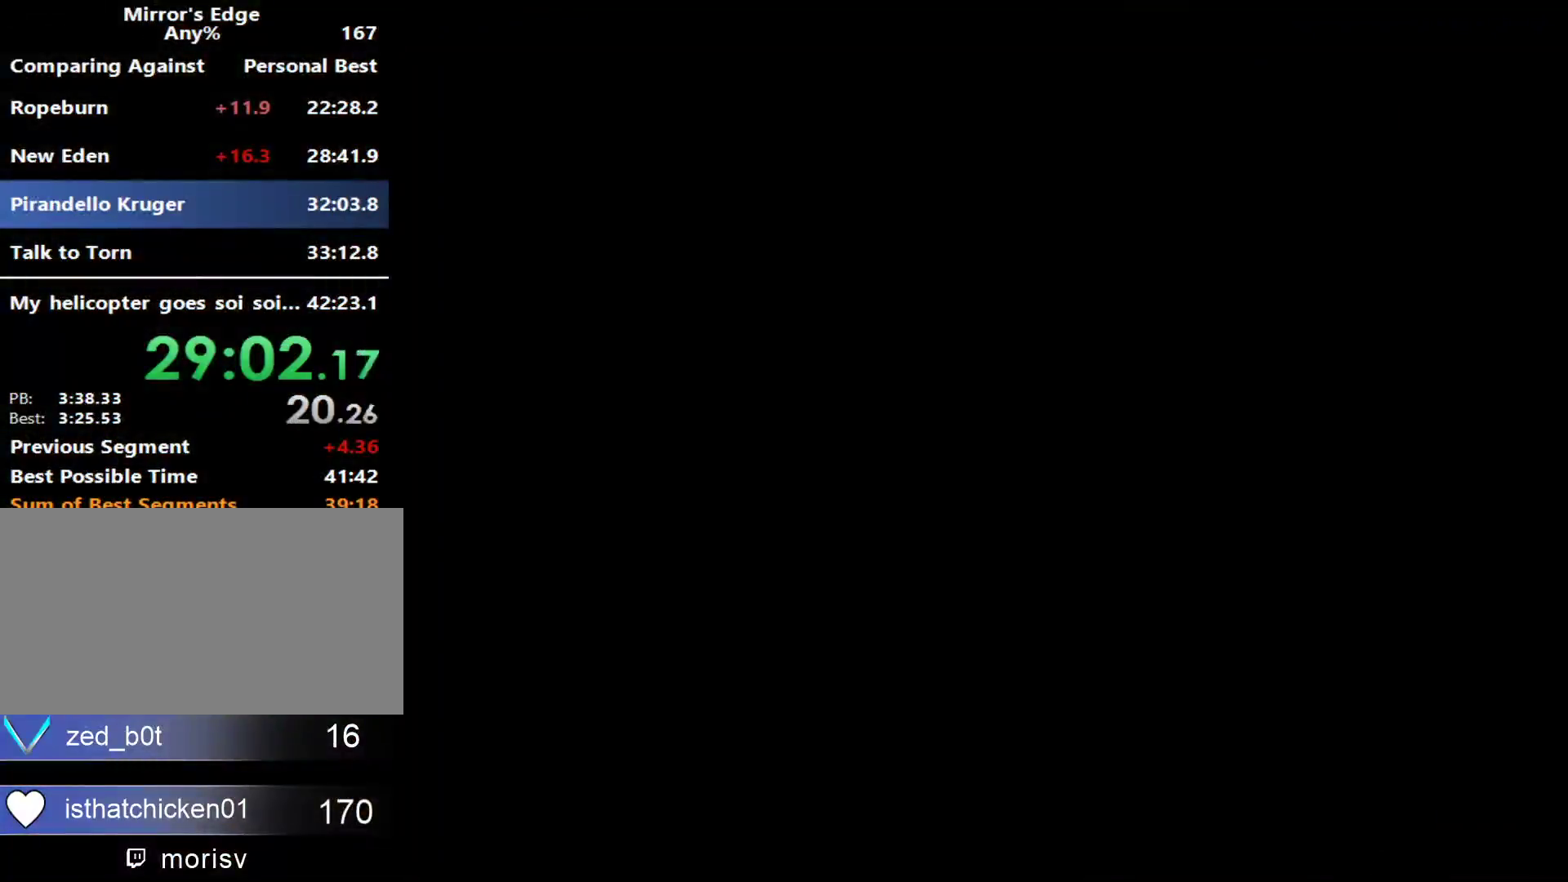
{"keys": [], "mouse": [], "events": []}
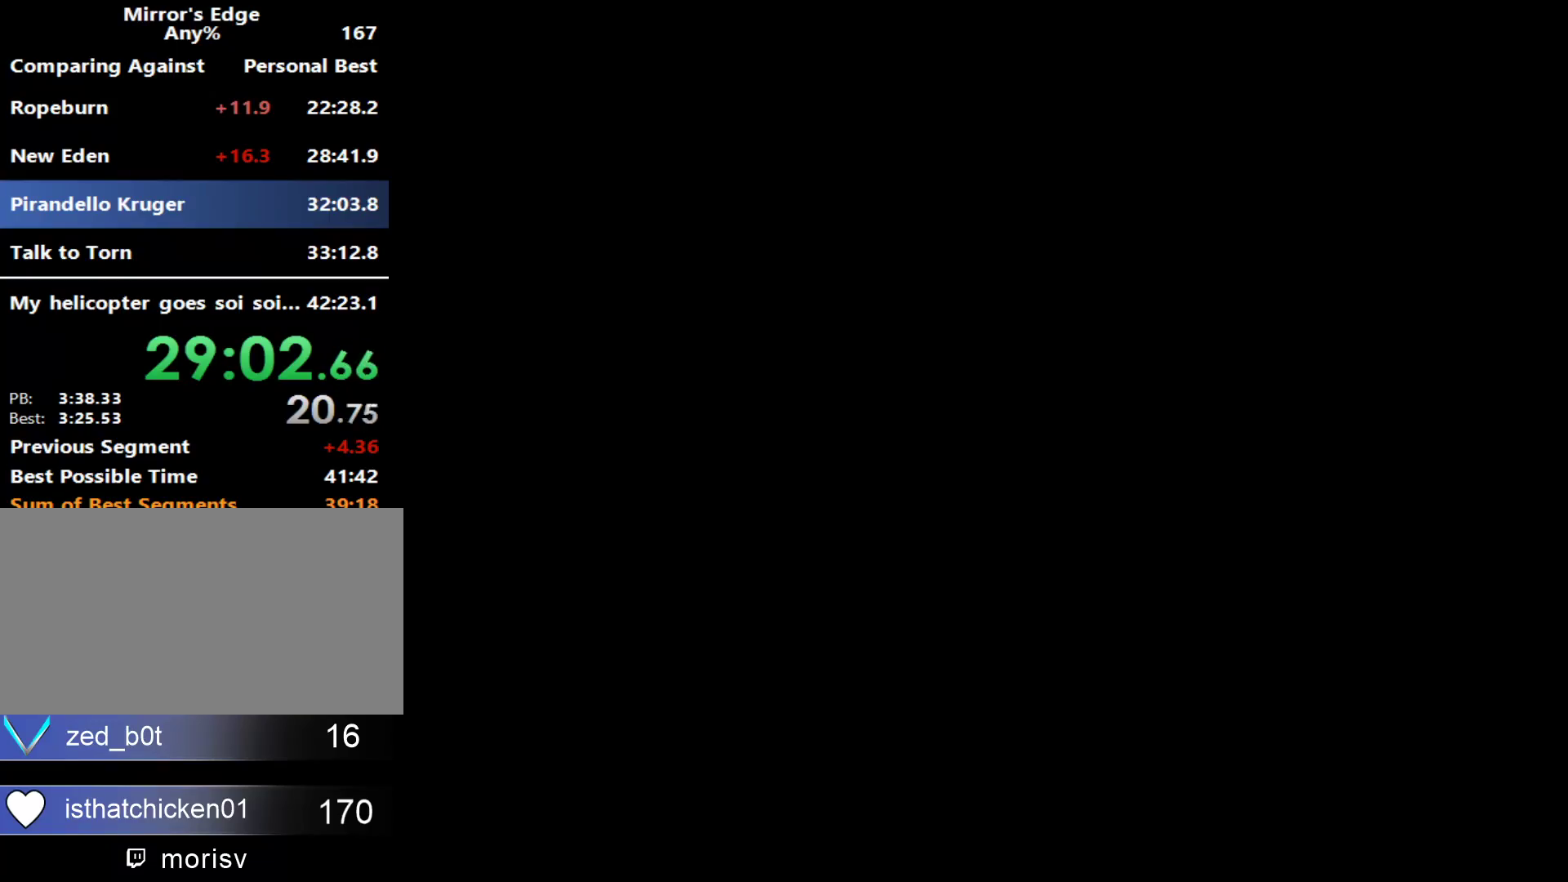
{"keys": [], "mouse": [], "events": []}
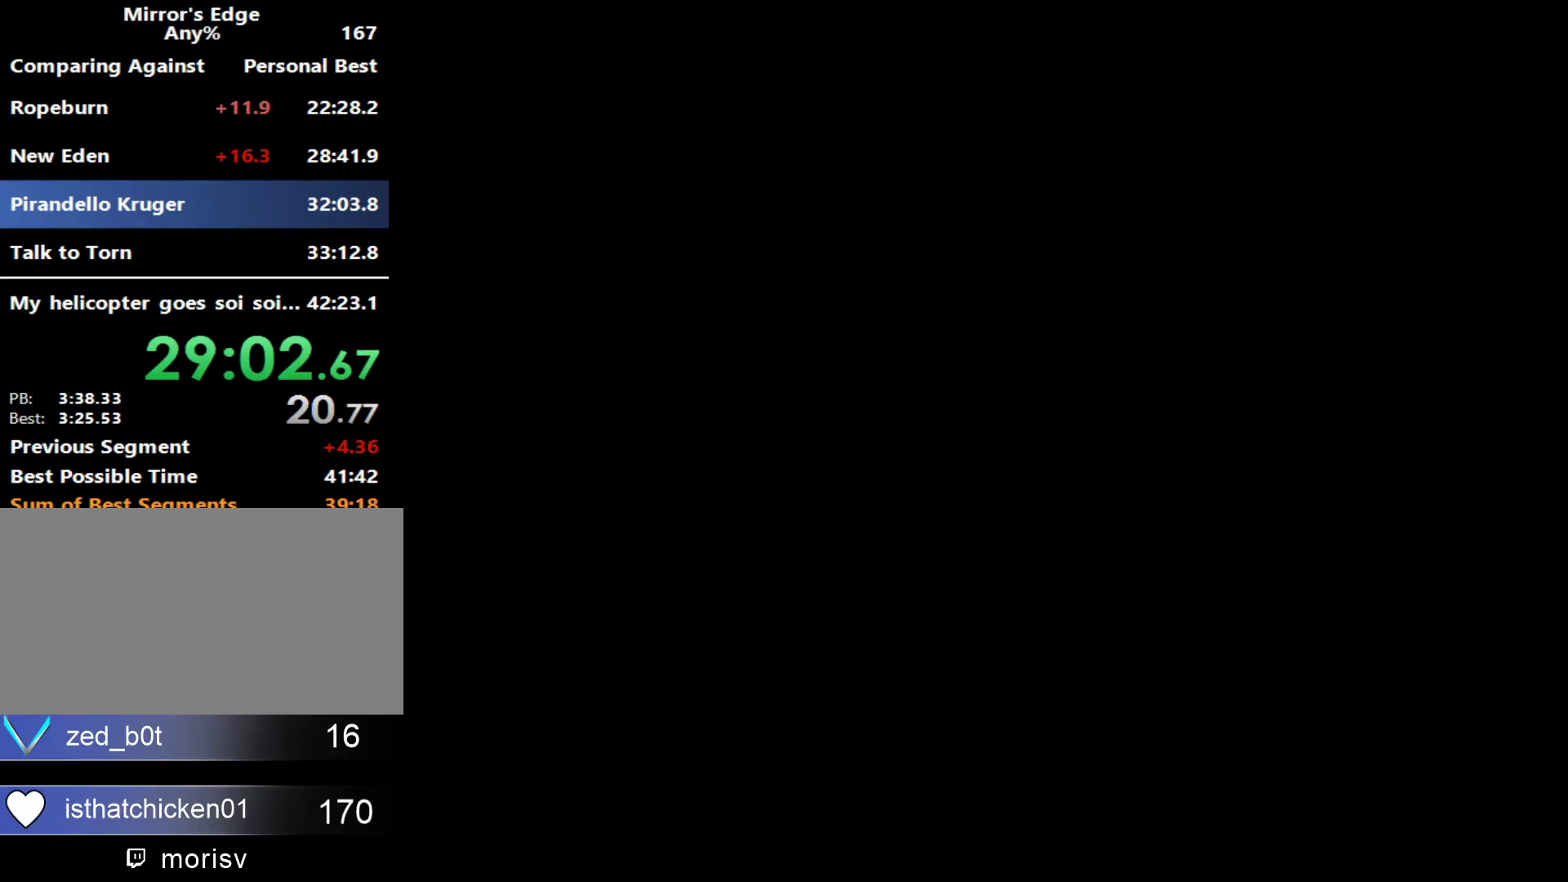
{"keys": [], "mouse": [], "events": [[433, "space", "down"], [483, "space", "up"]]}
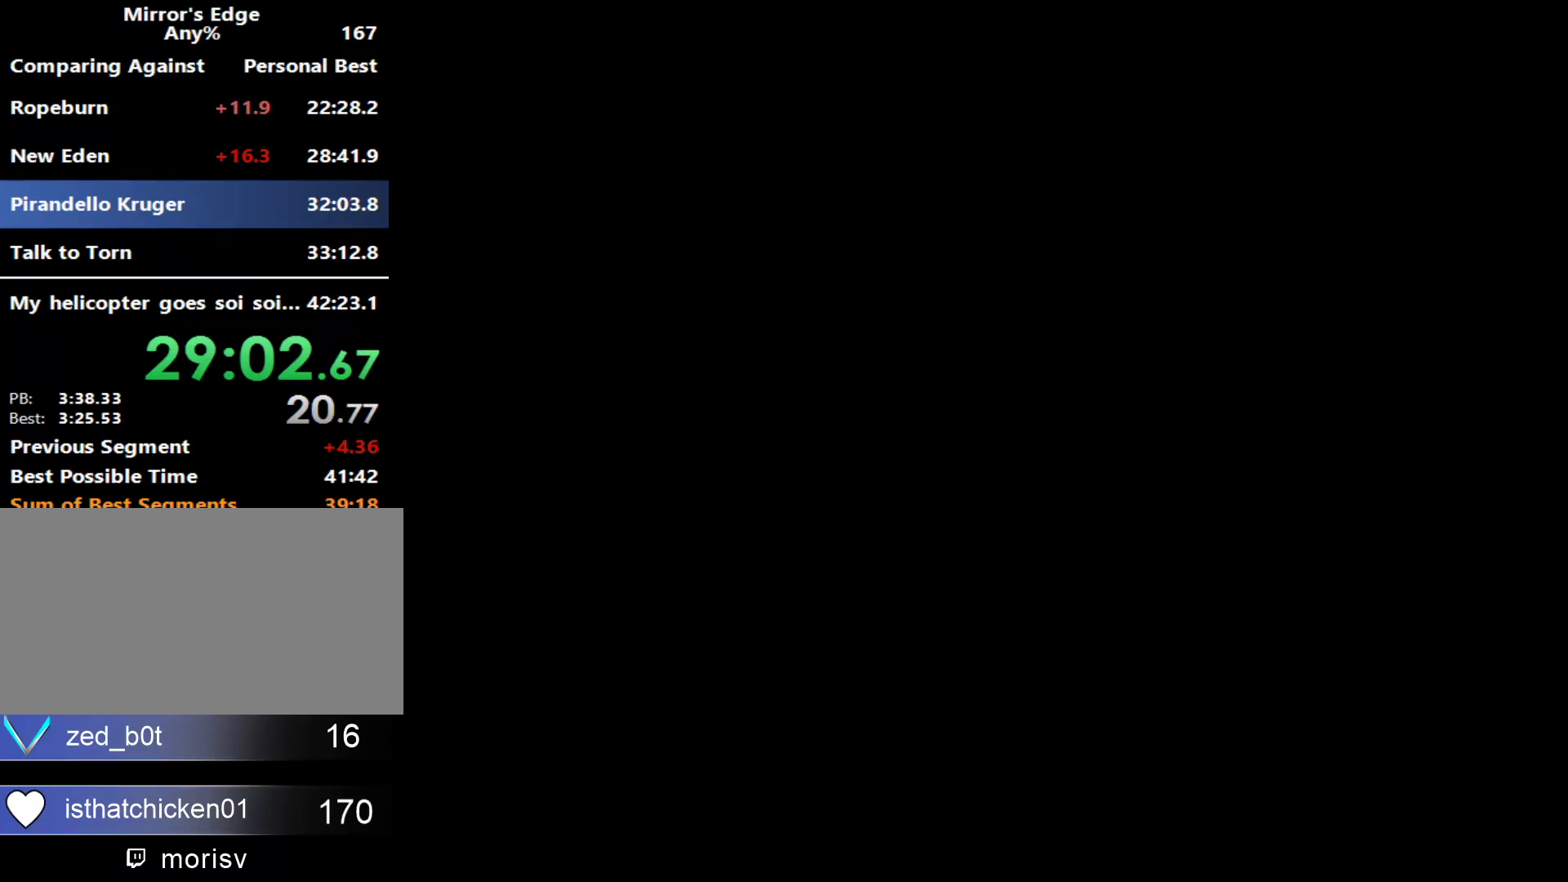
{"keys": [], "mouse": [], "events": []}
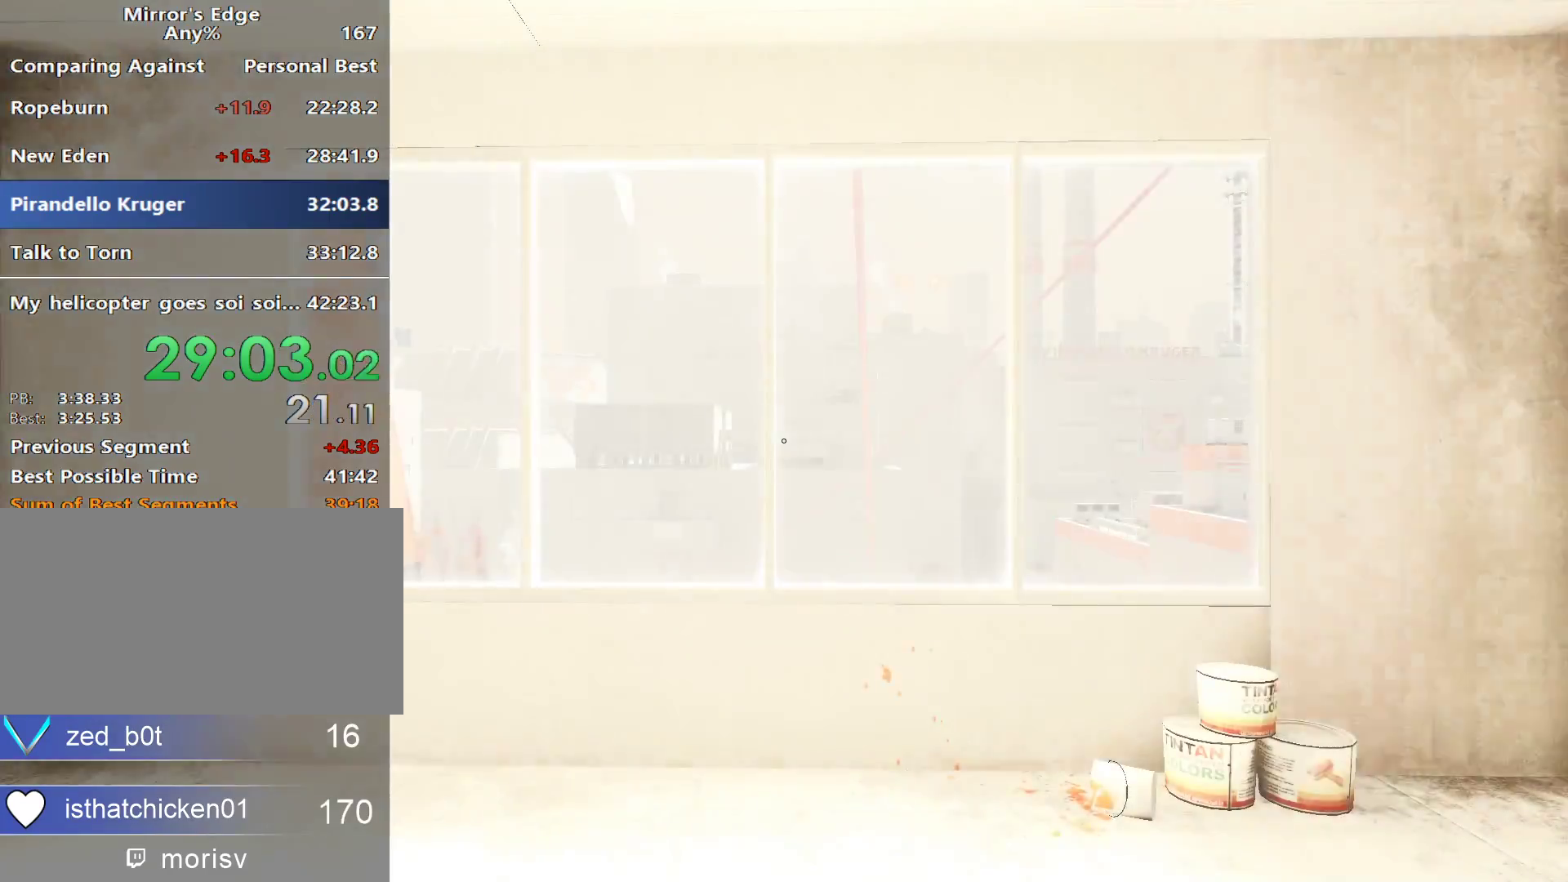
{"keys": ["w"], "mouse": []}
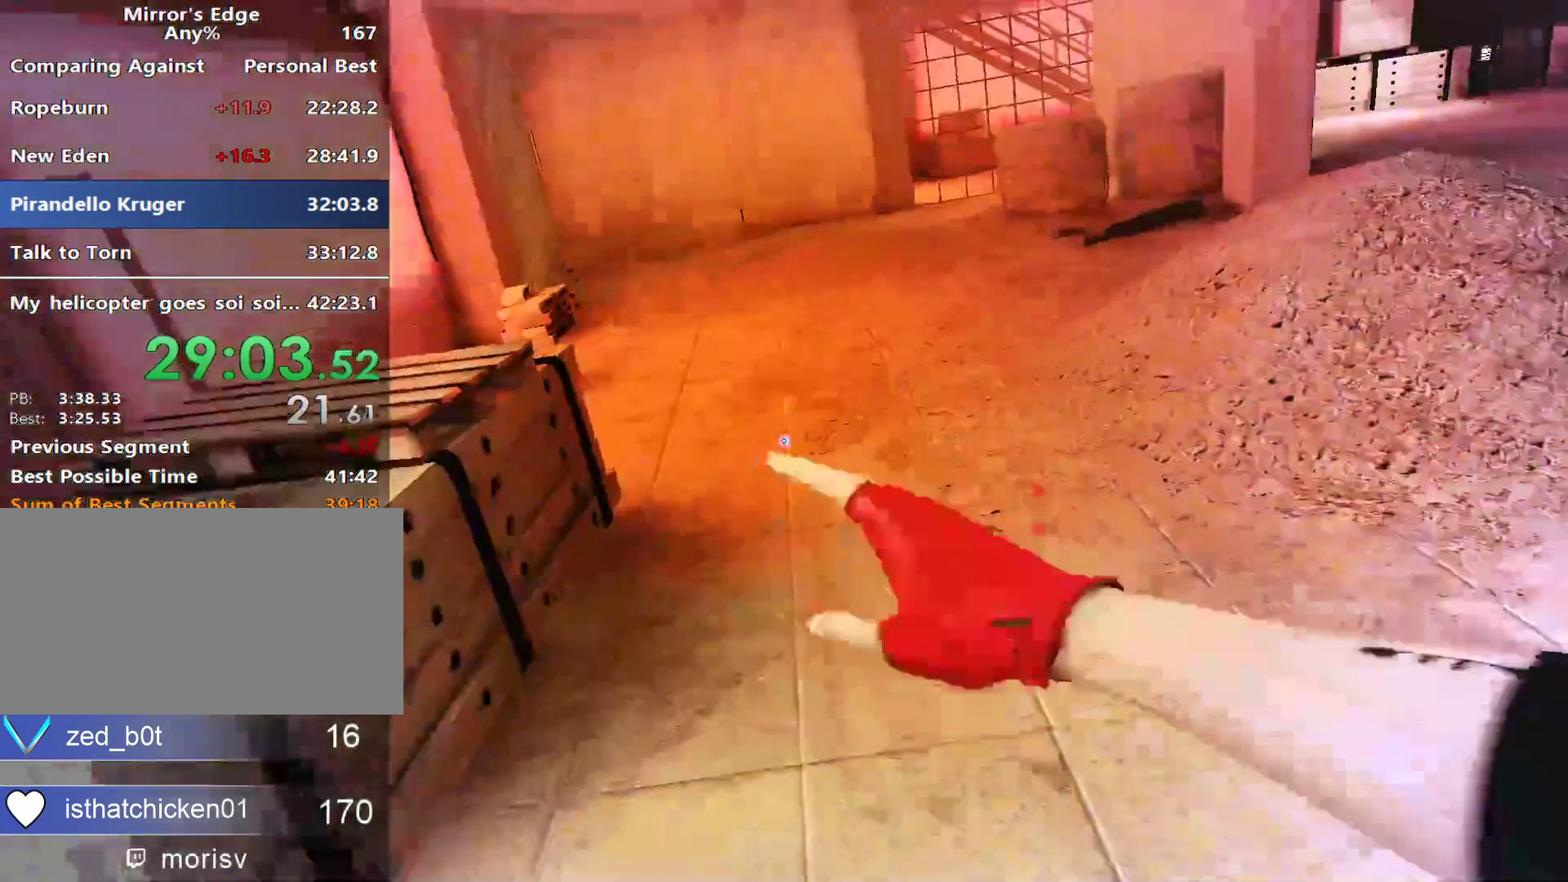
{"keys": ["w"], "mouse": [], "events": [[300, "space", "down"], [433, "space", "up"]]}
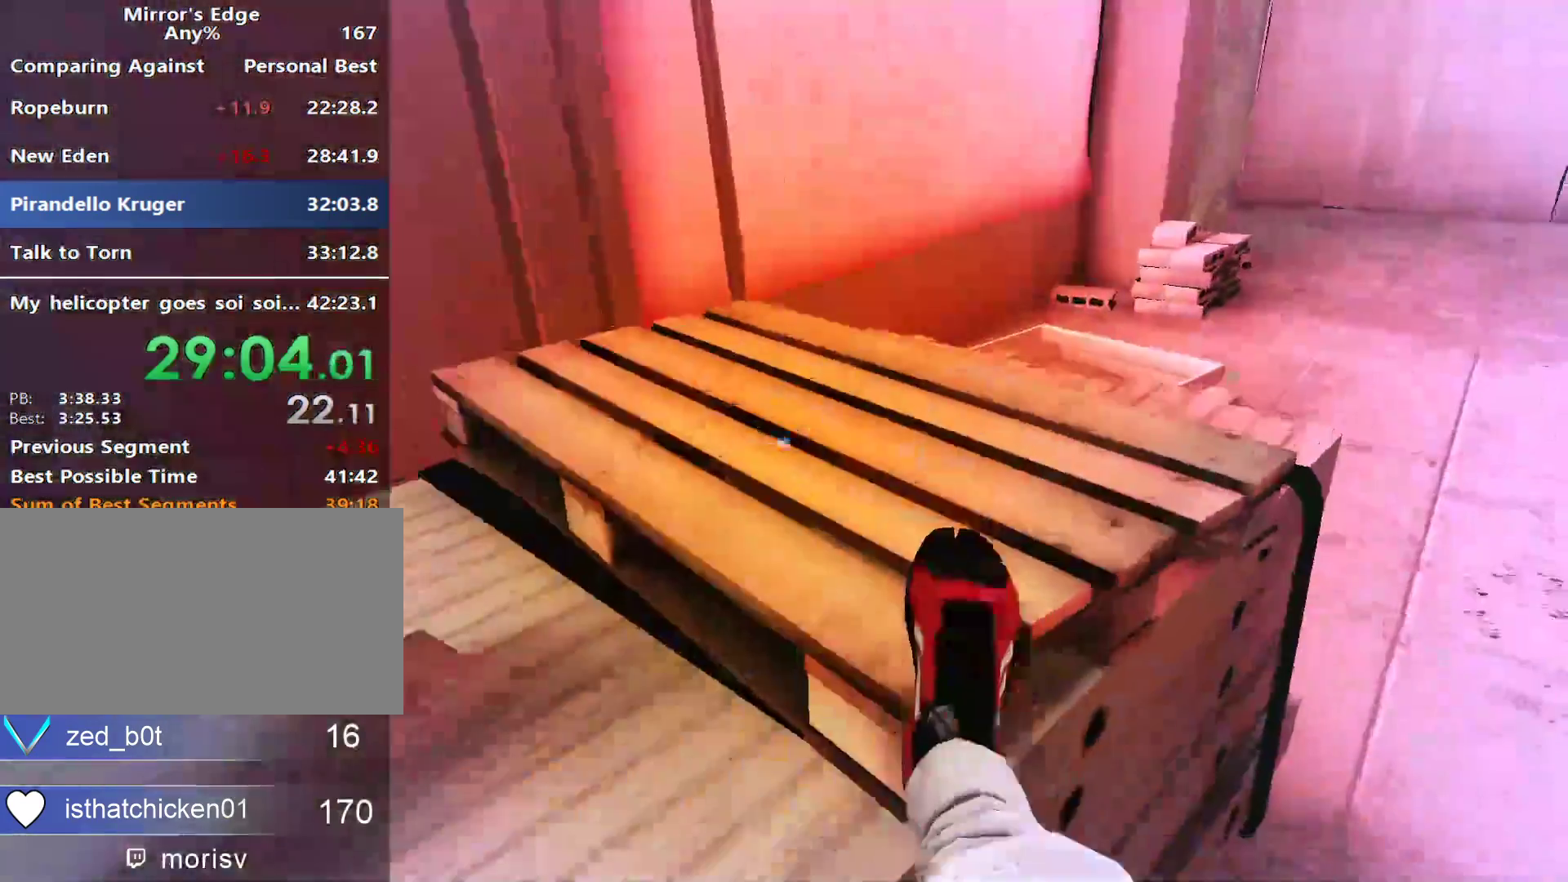
{"keys": ["w"], "mouse": [], "events": []}
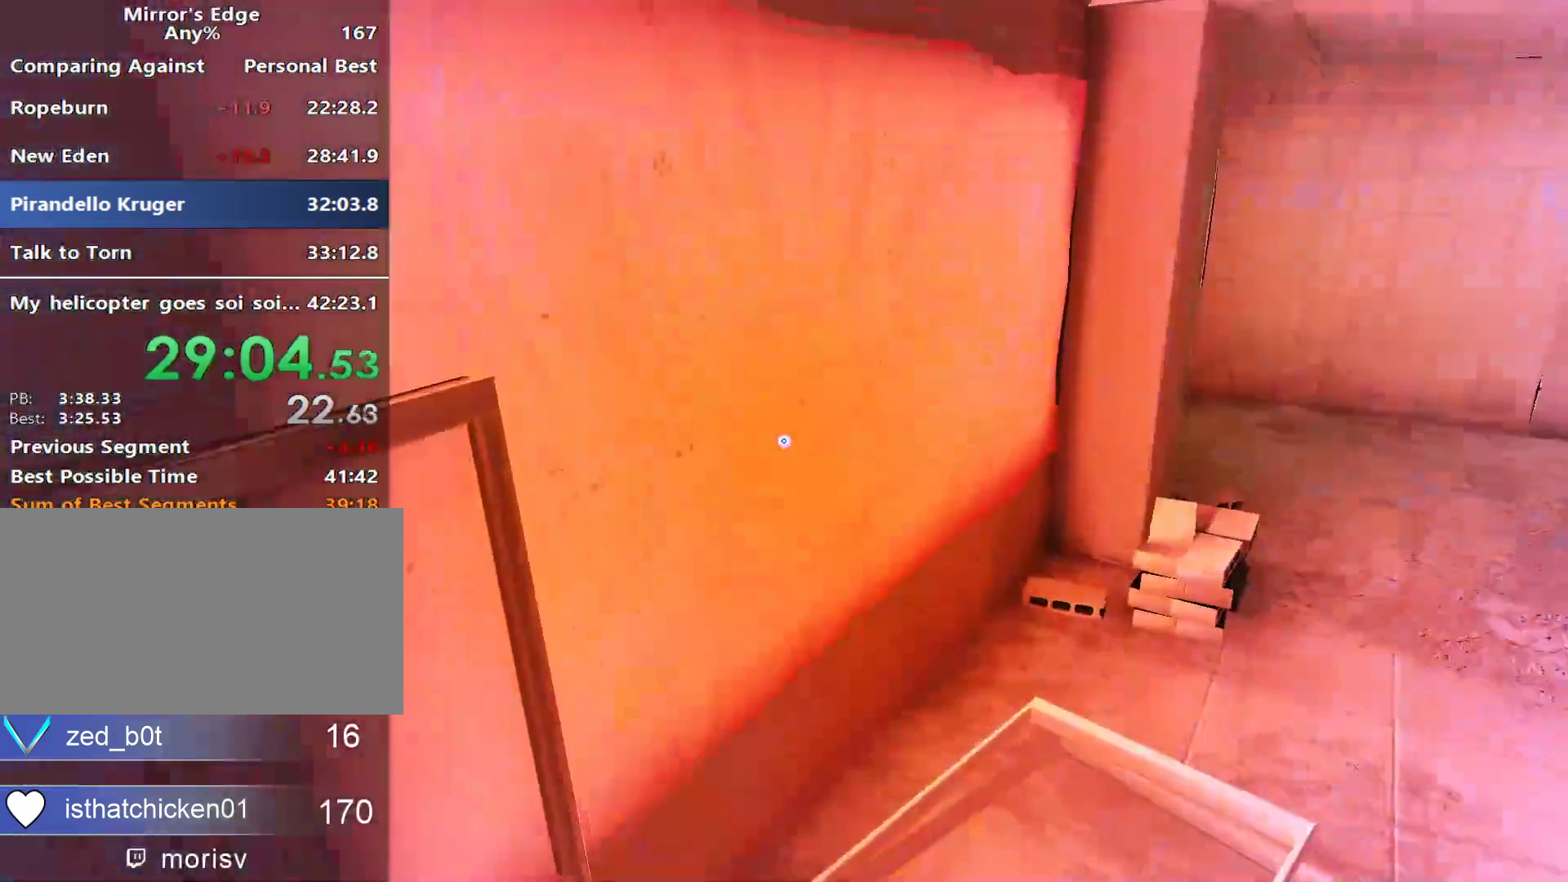
{"keys": ["w"], "mouse": [], "events": [[150, "space", "down"], [383, "space", "up"]]}
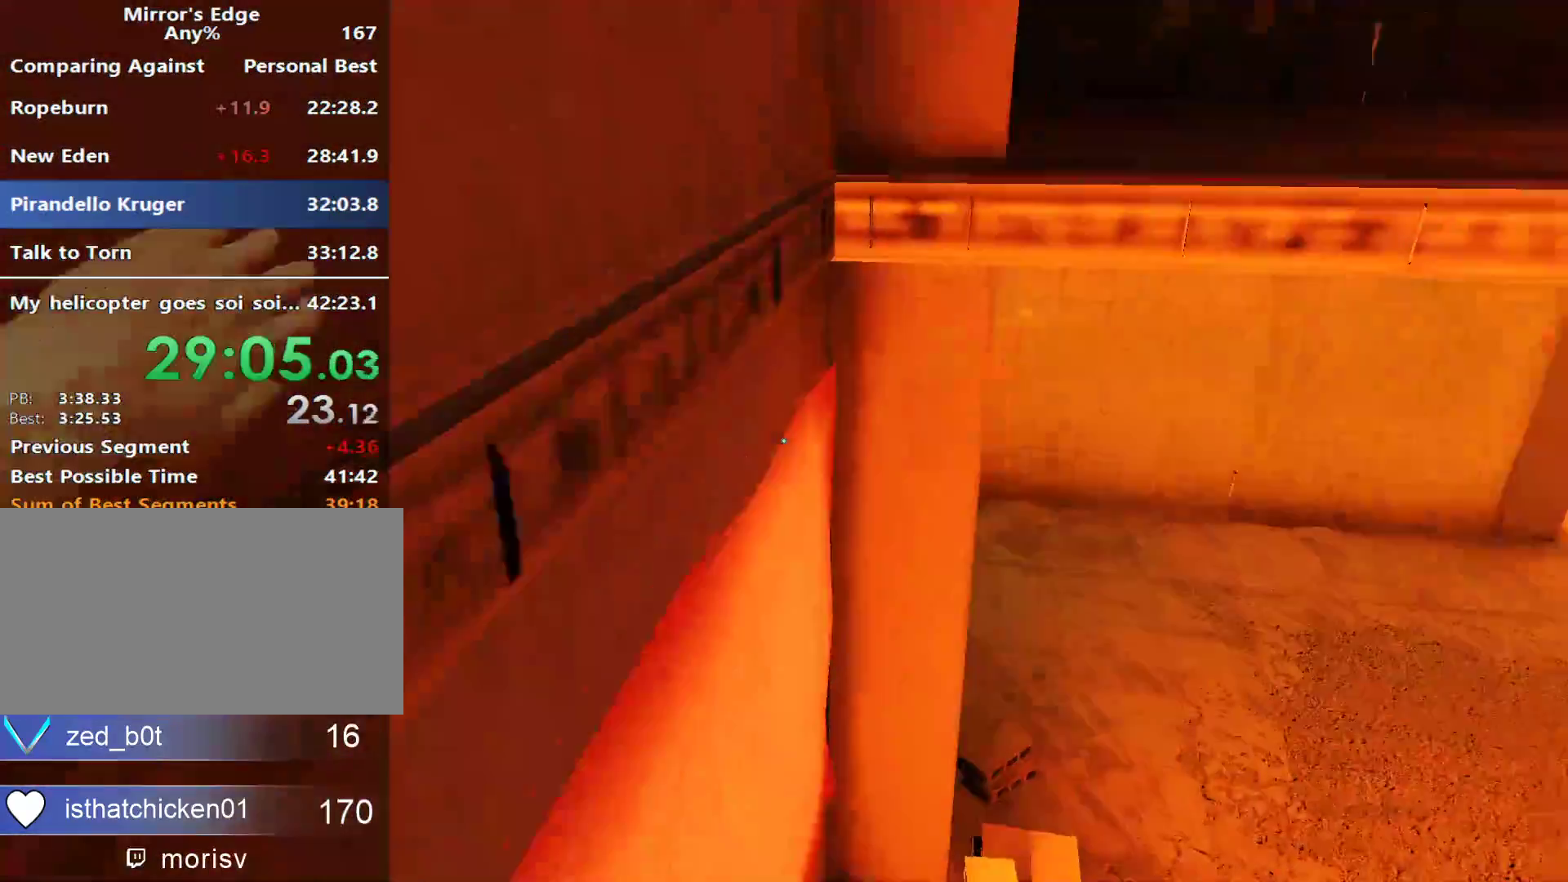
{"keys": ["shift", "w"], "mouse": [], "events": [[67, "space", "down"], [200, "shift", "down"], [250, "space", "up"]]}
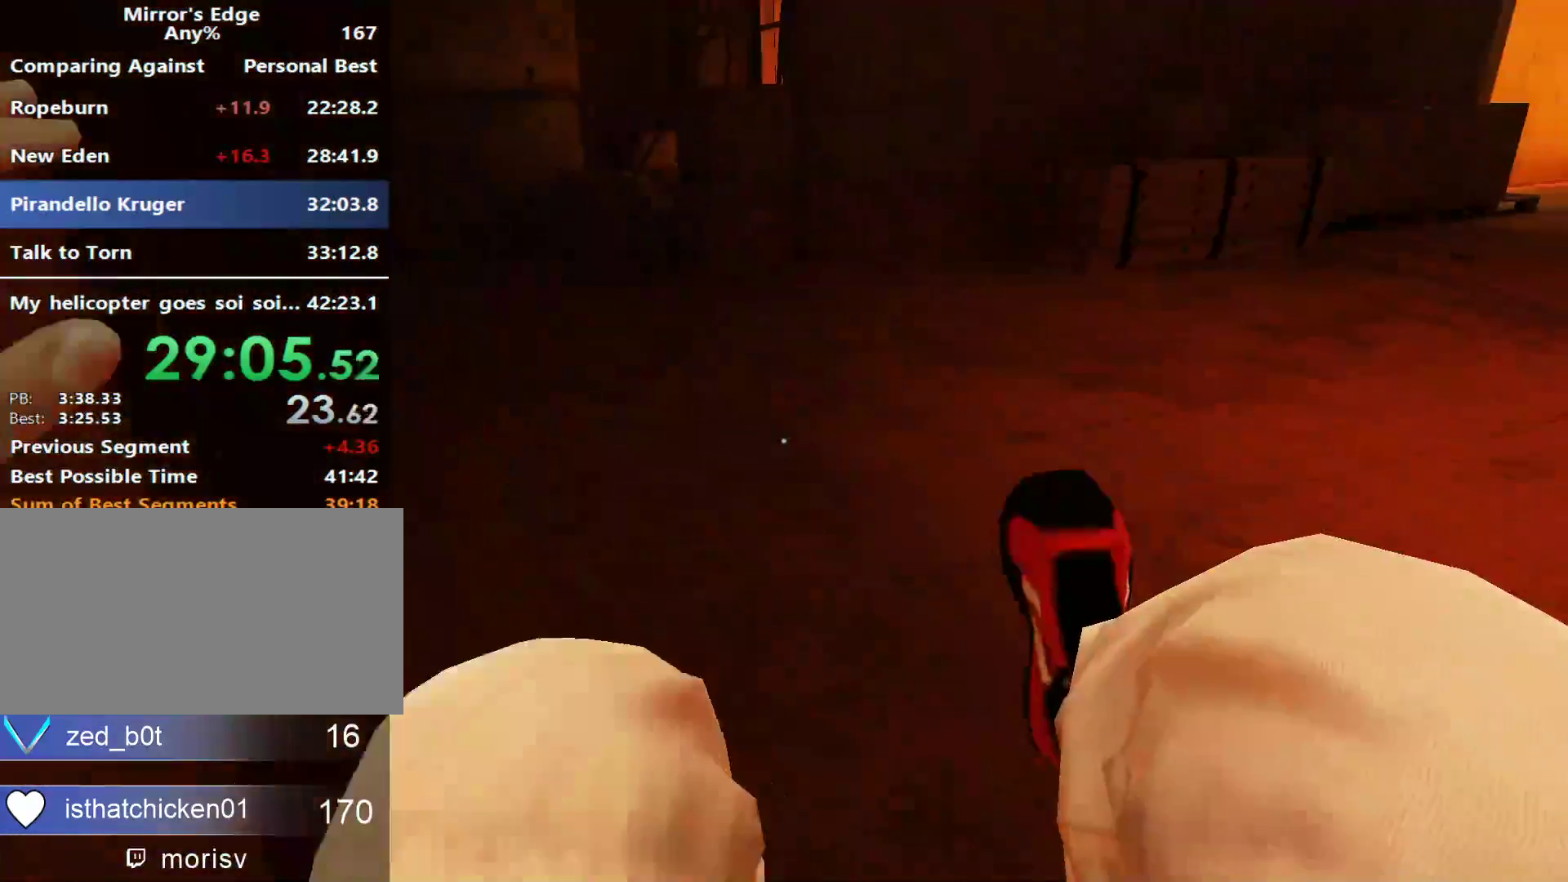
{"keys": ["w"], "mouse": [], "events": [[33, "shift", "up"], [217, "a", "down"], [317, "w", "up"], [350, "space", "down"], [417, "a", "up"], [450, "space", "up"], [450, "w", "down"]]}
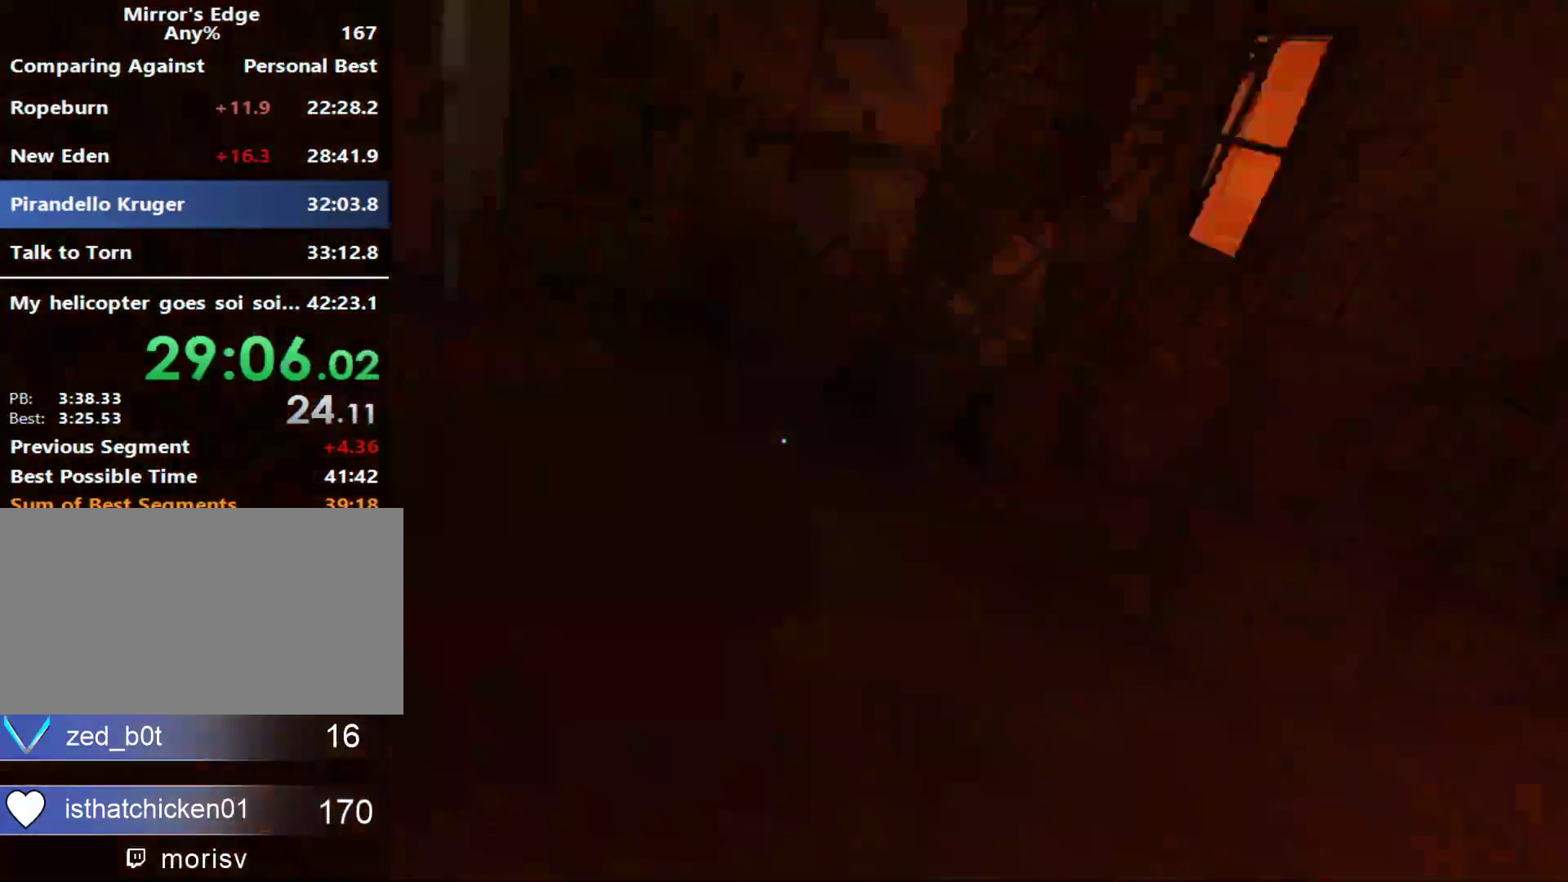
{"keys": ["w"], "mouse": [], "events": []}
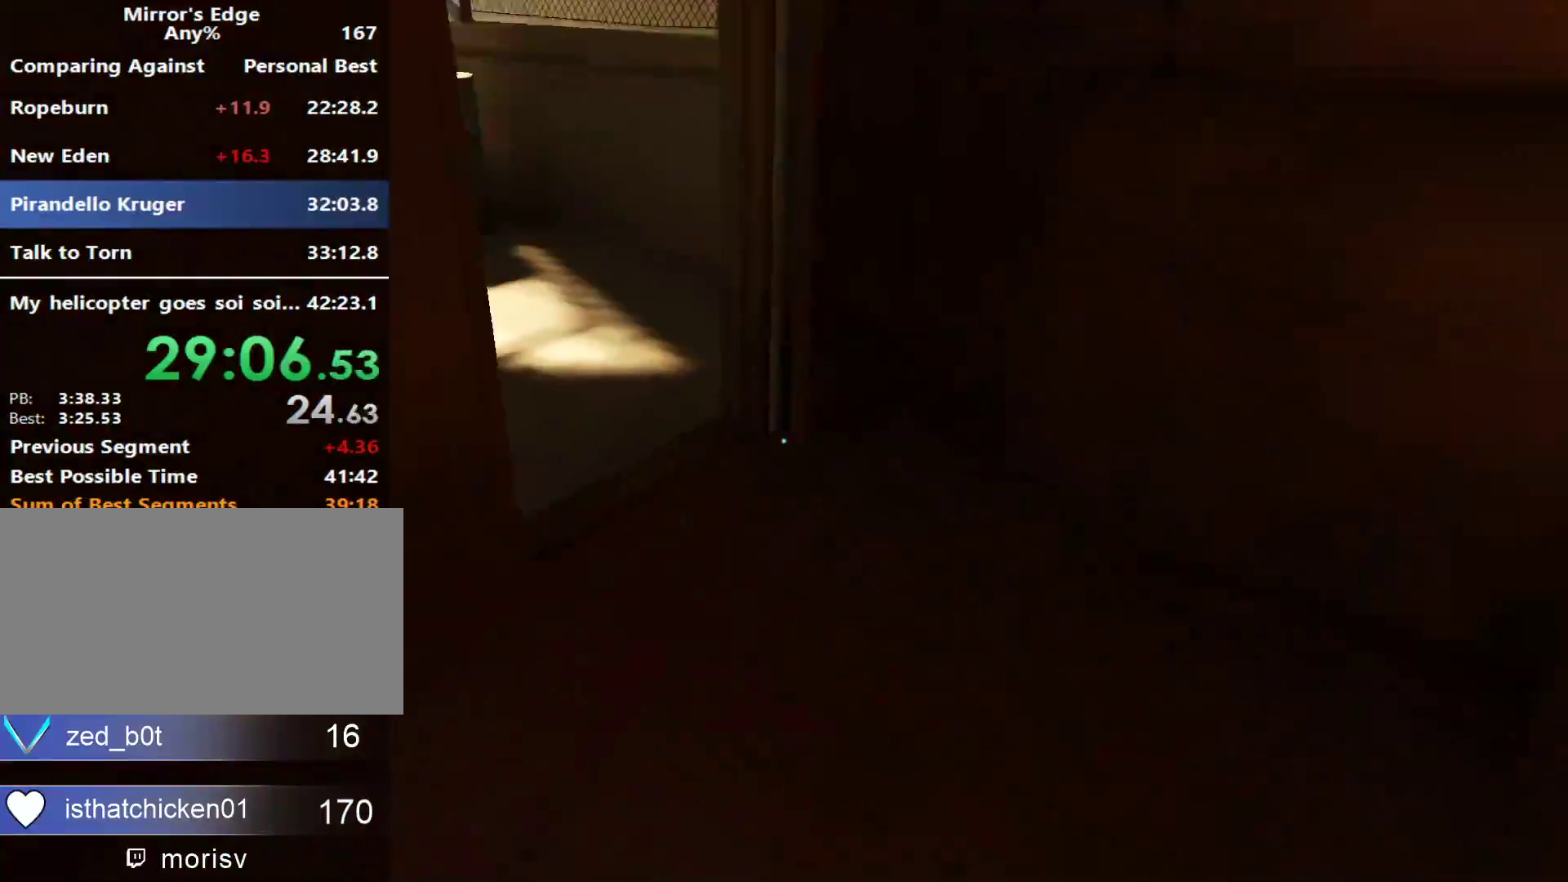
{"keys": ["a"], "mouse": [], "events": [[433, "a", "down"], [433, "w", "up"]]}
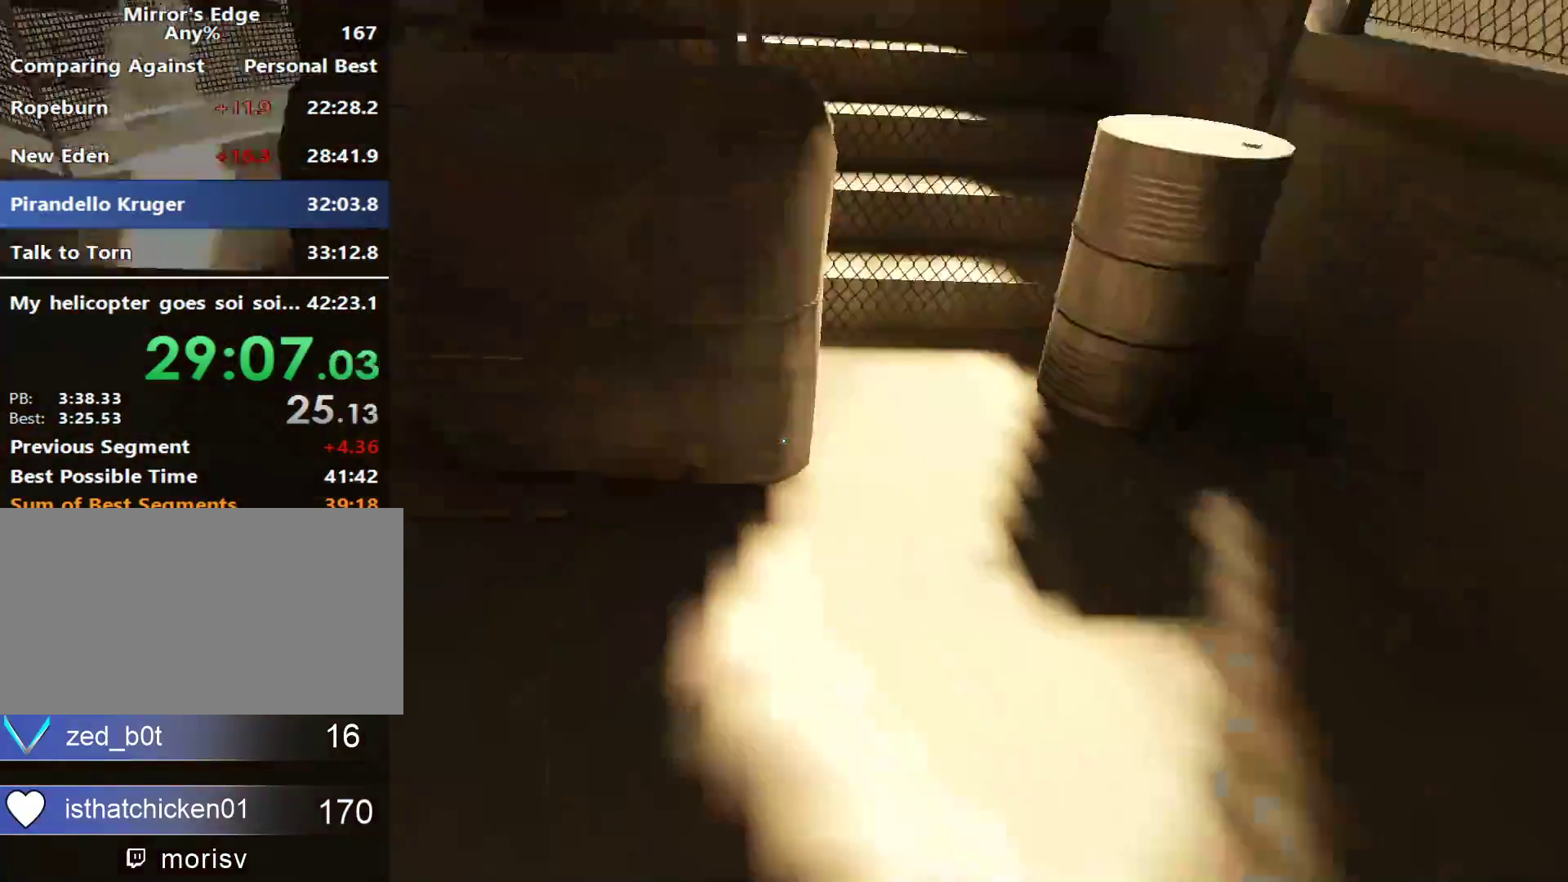
{"keys": ["w"], "mouse": [], "events": [[83, "space", "down"], [133, "w", "down"], [167, "a", "up"], [167, "space", "up"]]}
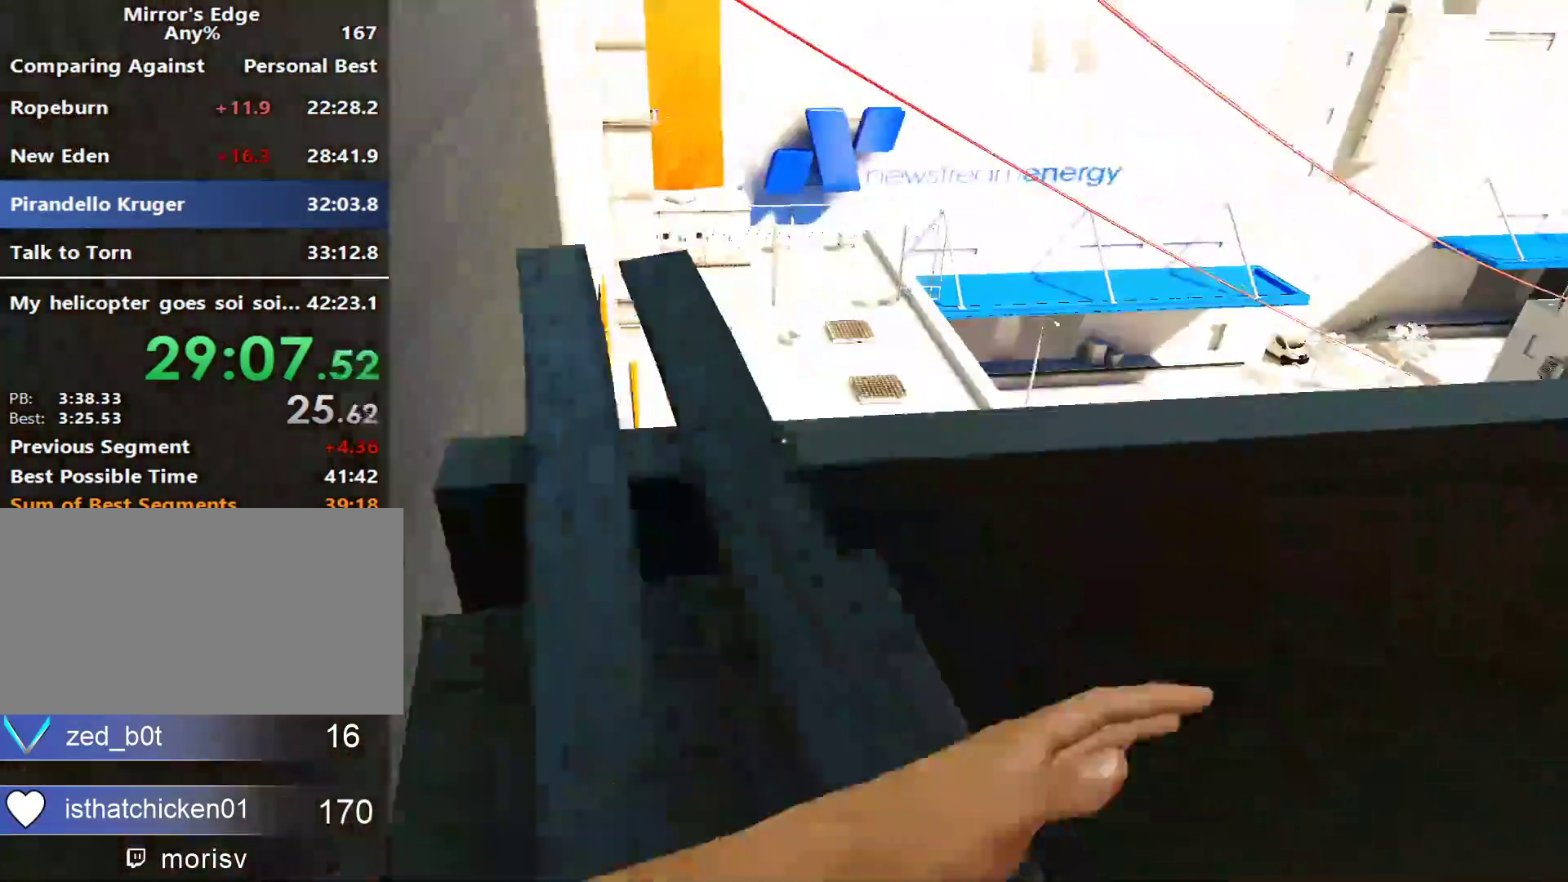
{"keys": ["w"], "mouse": [], "events": []}
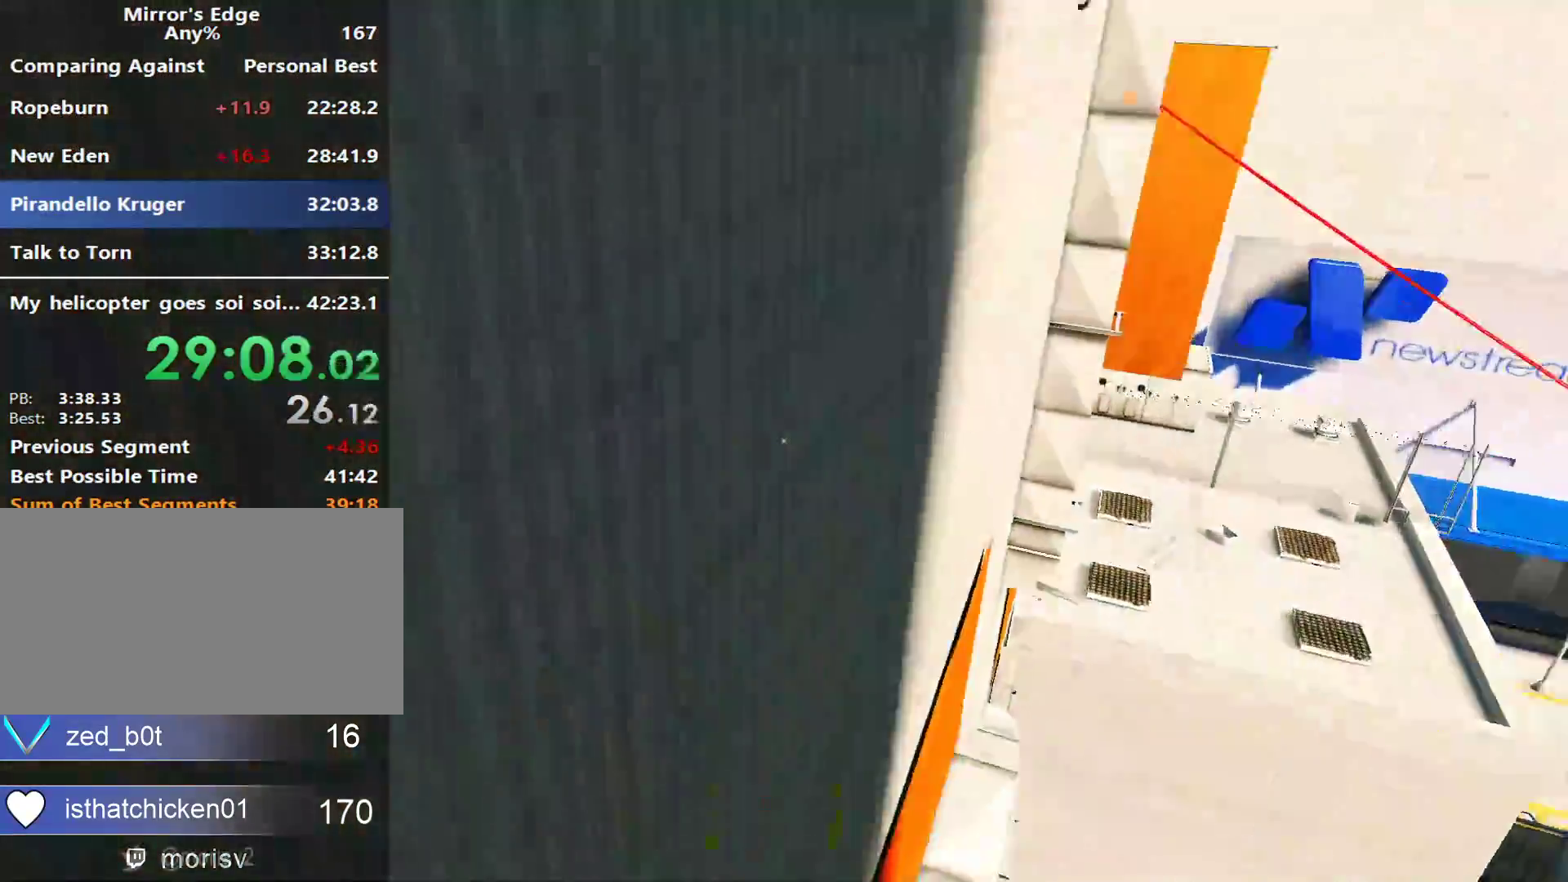
{"keys": ["w"], "mouse": [], "events": [[17, "space", "down"], [200, "space", "up"]]}
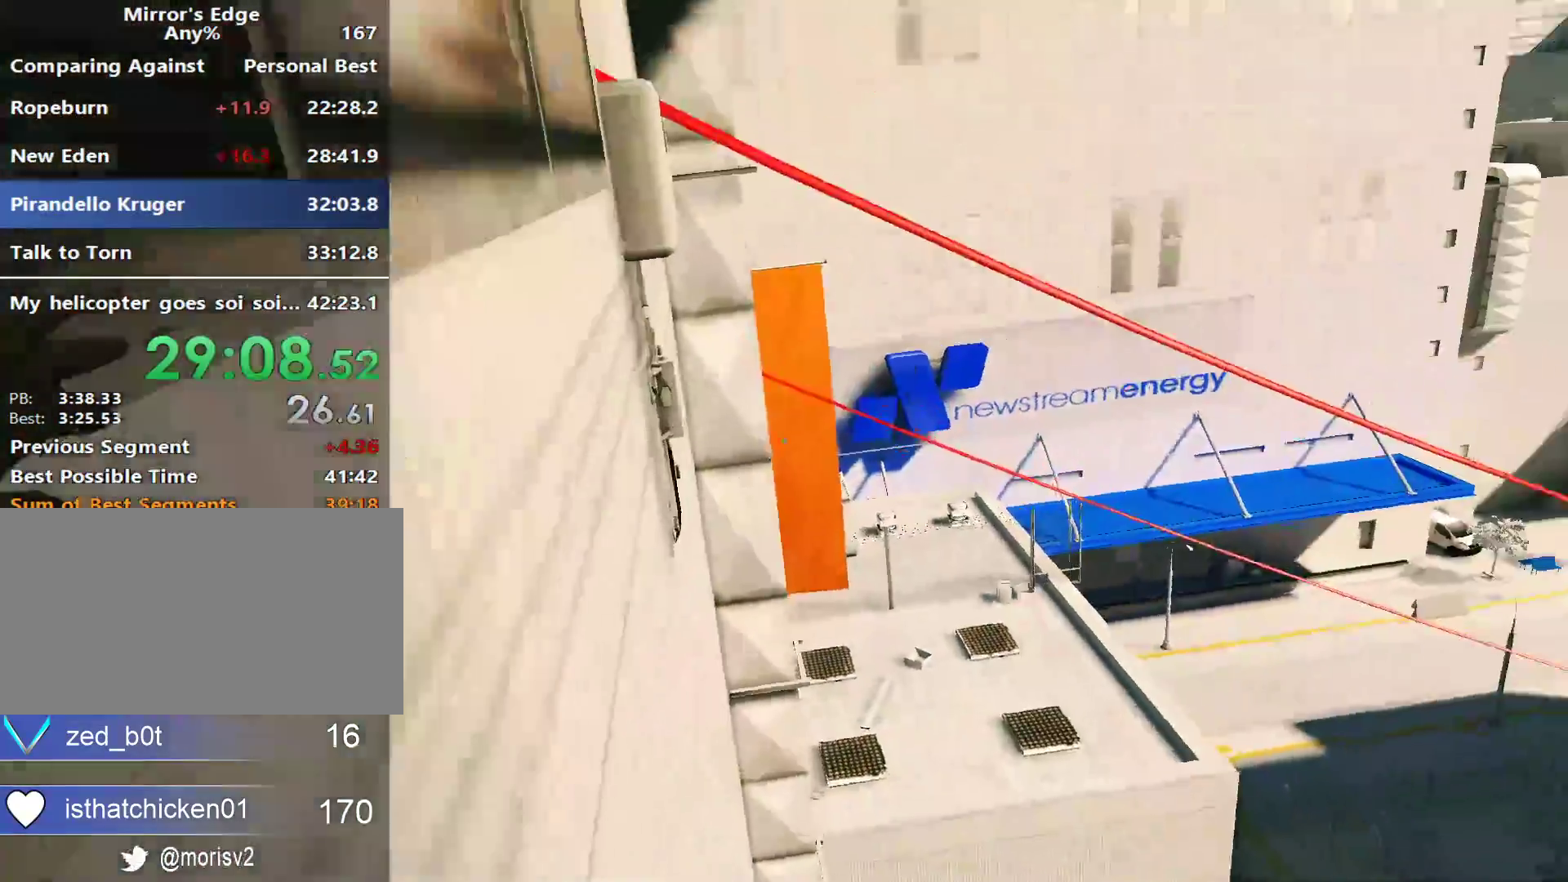
{"keys": ["w"], "mouse": []}
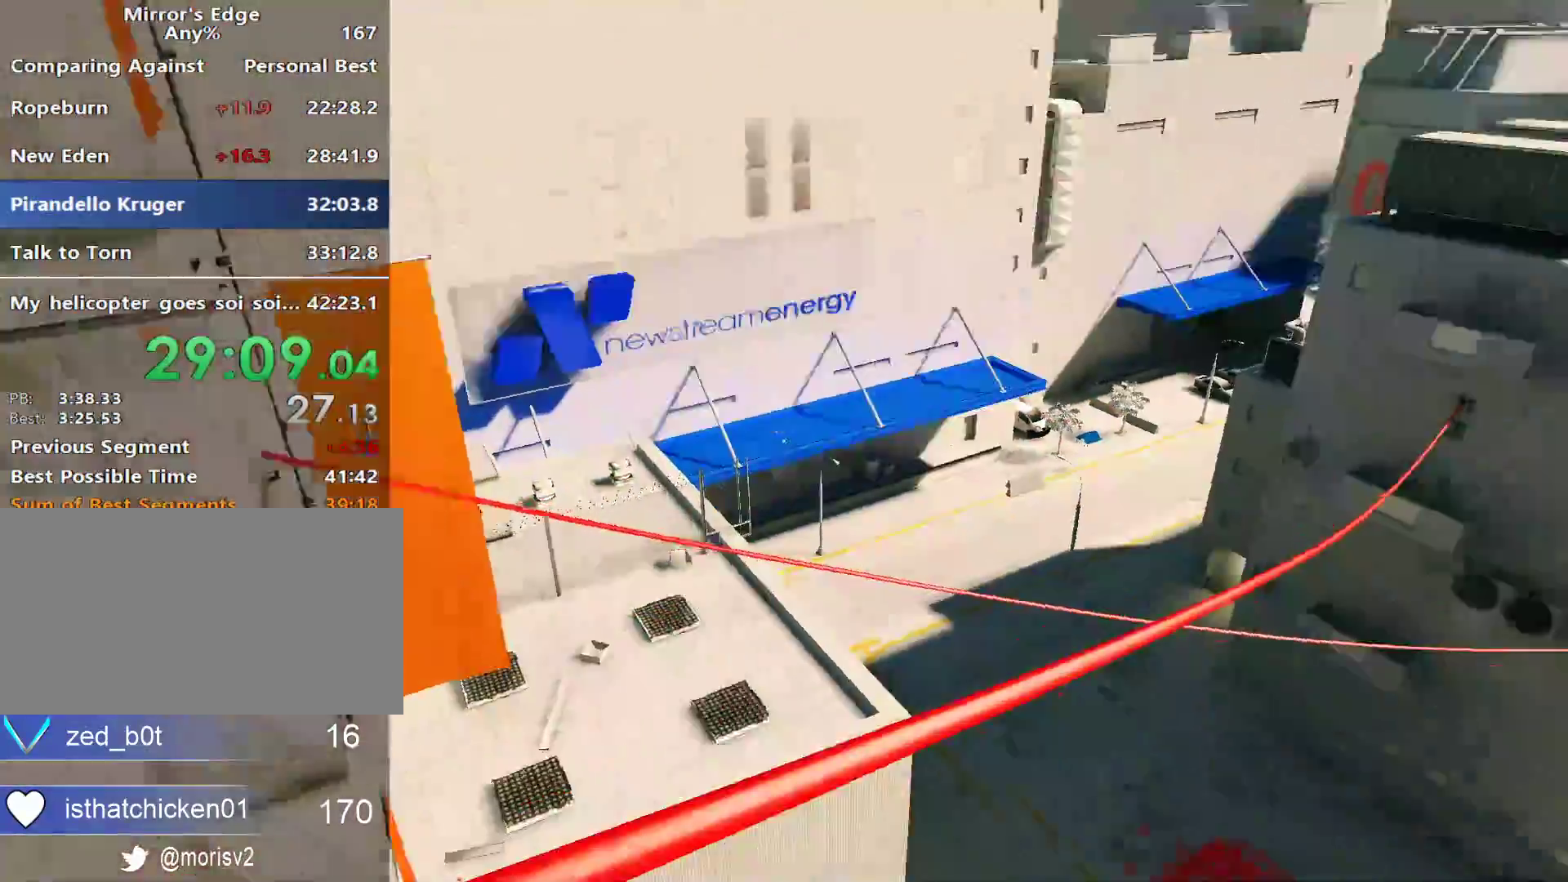
{"keys": ["w"], "mouse": []}
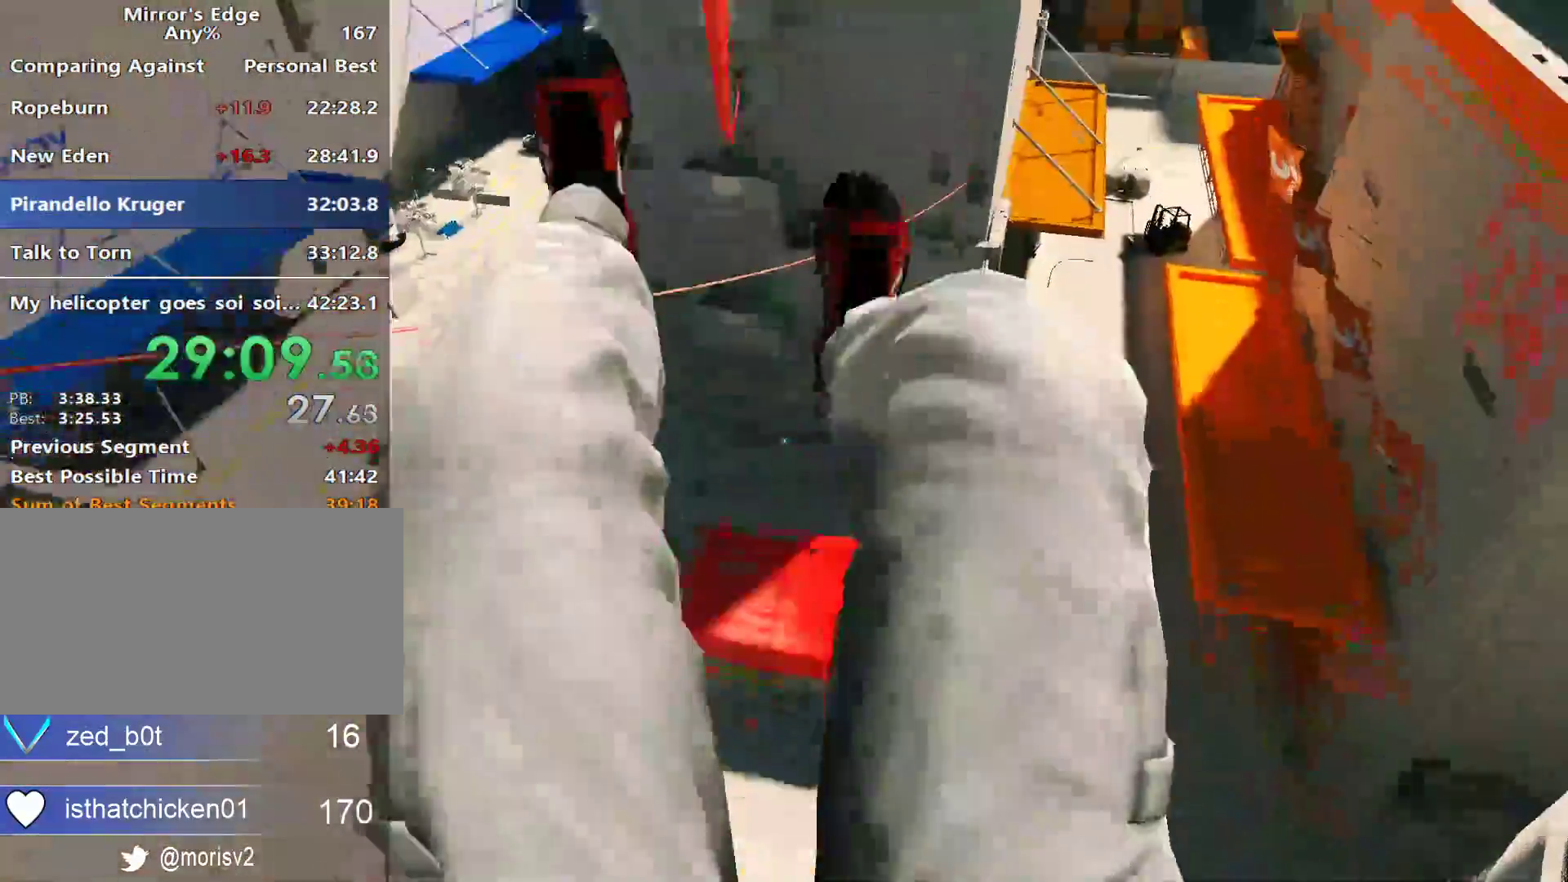
{"keys": [], "mouse": [], "events": [[17, "w", "up"]]}
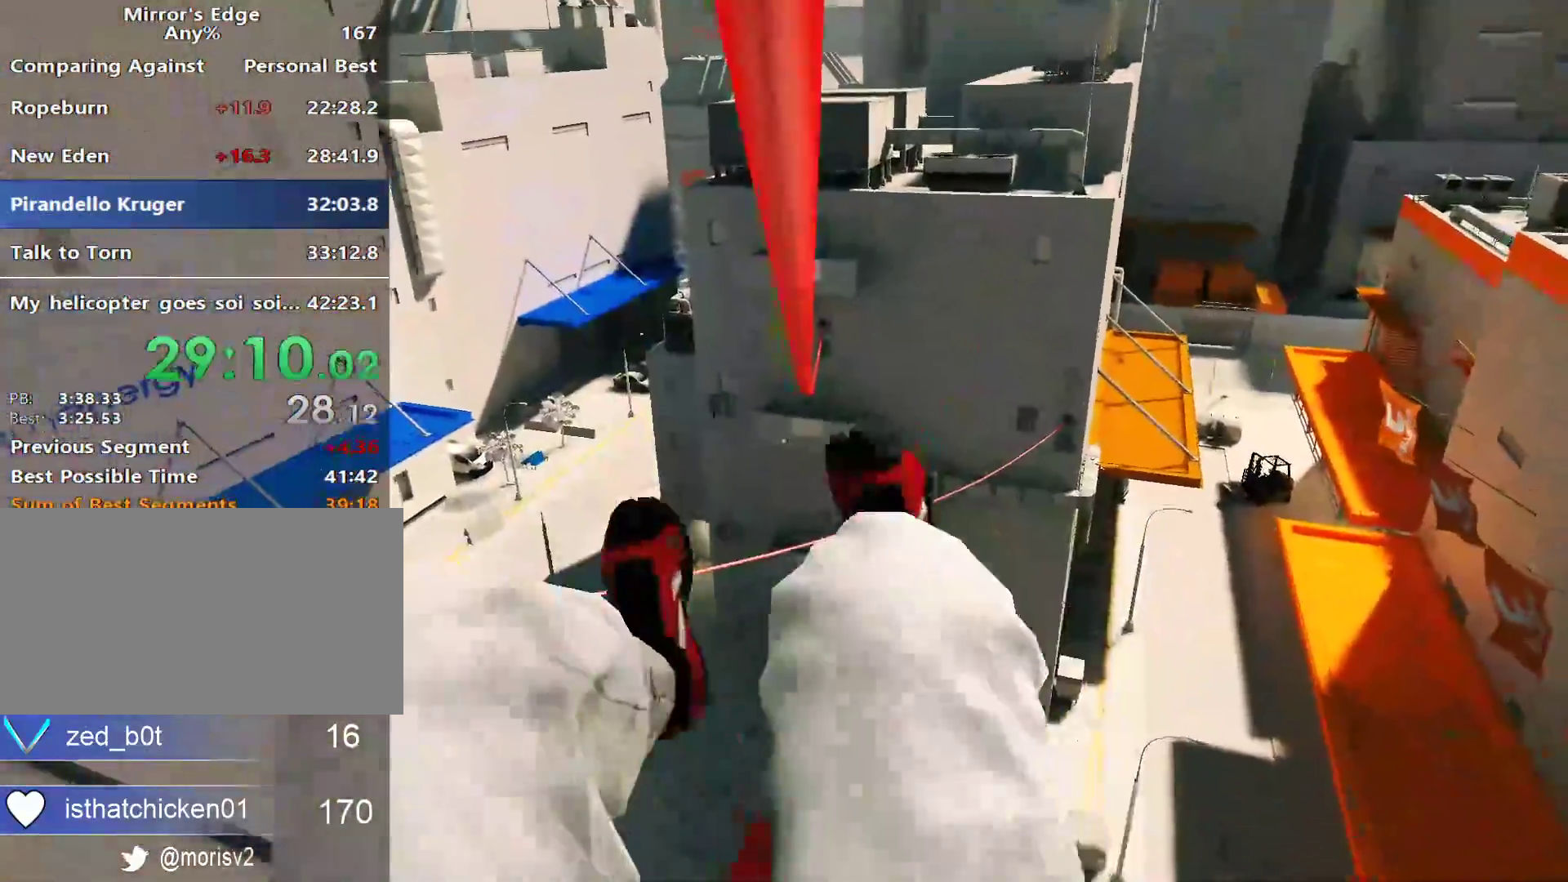
{"keys": ["w"], "mouse": [], "events": [[167, "w", "down"]]}
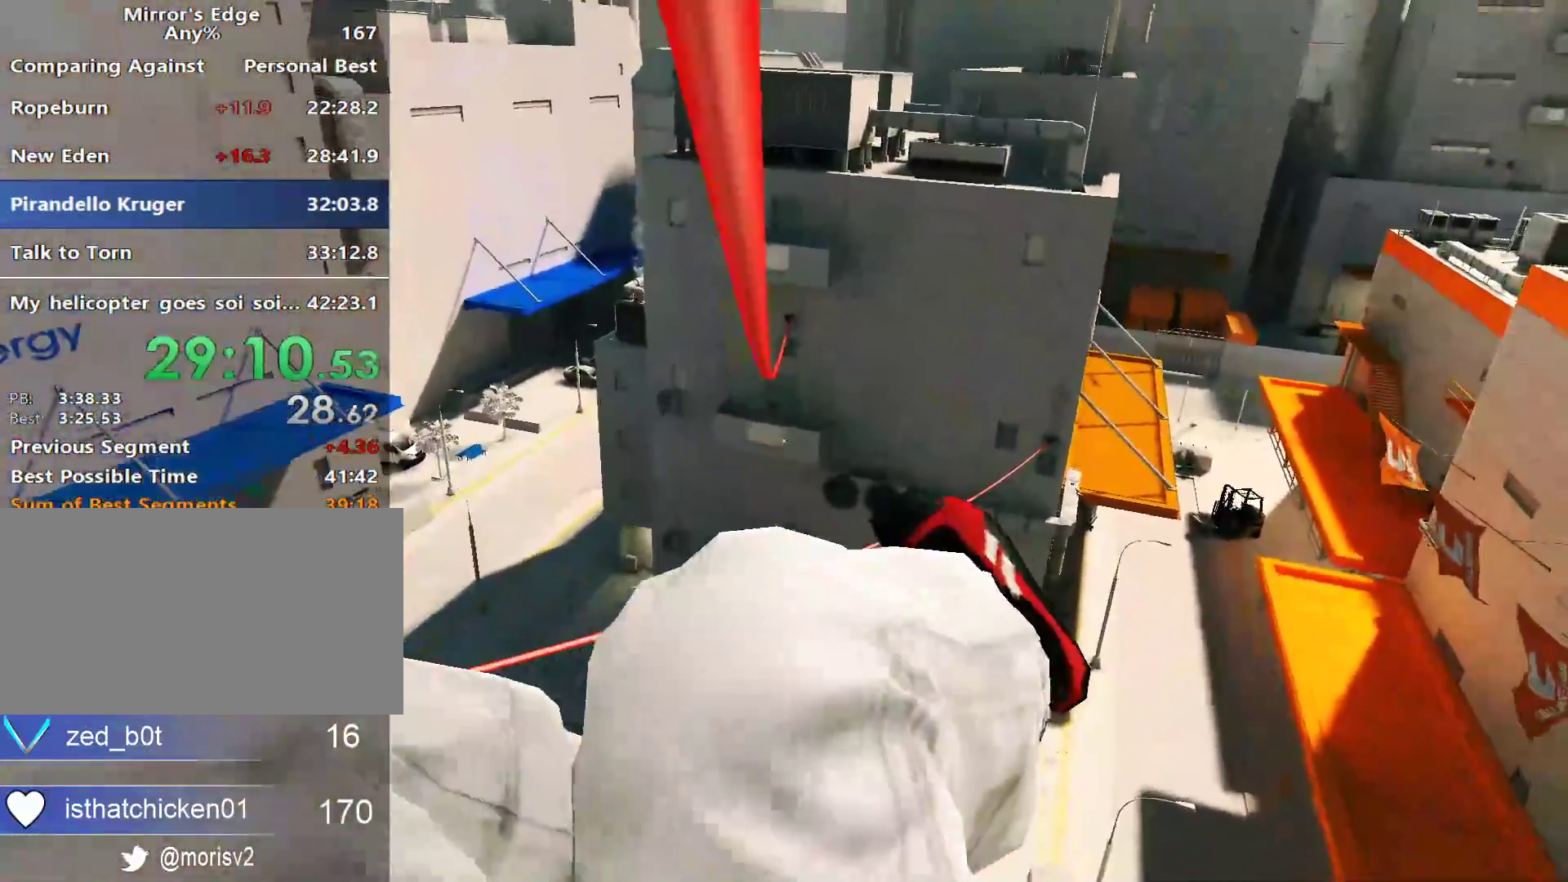
{"keys": ["w"], "mouse": [], "events": [[233, "shift", "down"], [417, "shift", "up"]]}